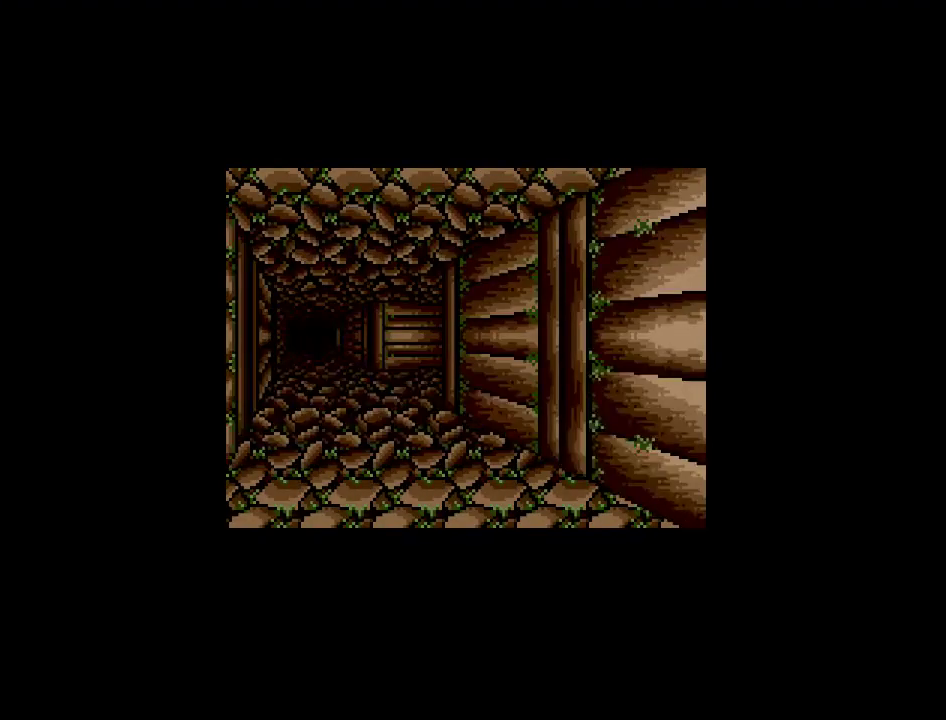
Gameplay with a controller (Nintendo layout); each line is a JSON object with the inputs held at the frame after it. "events" lists button and stick changes between this image and that frame as [ms after this image, input, new state], when the widget could be followed in between. Not read: A B L3 R3 X Y other_buttons.
{"buttons": [], "events": []}
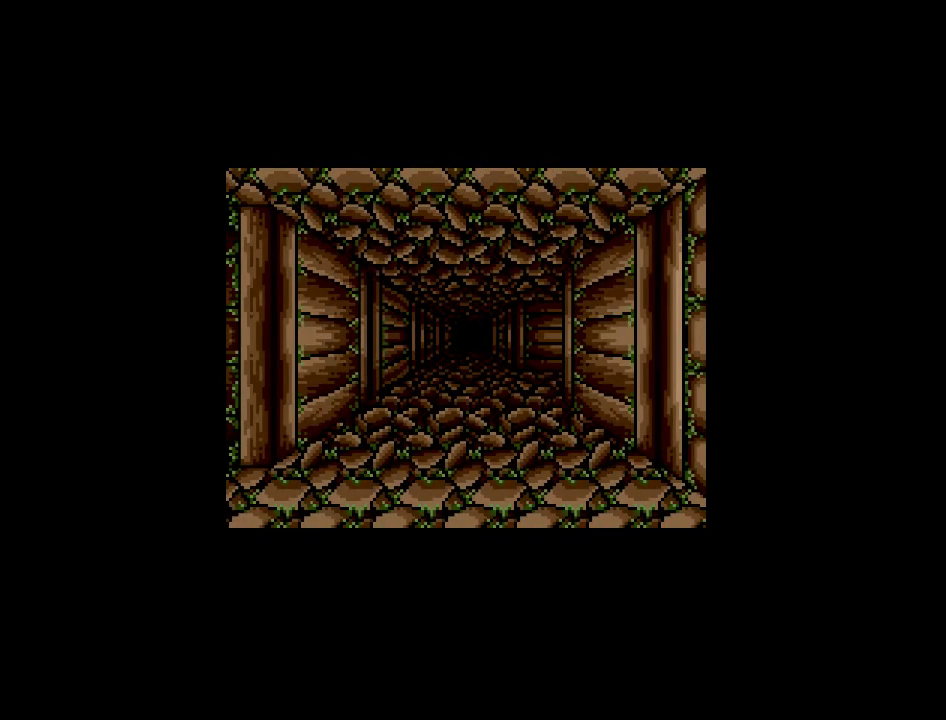
{"buttons": [], "events": [[50, "DPAD_UP", "down"], [350, "DPAD_UP", "up"]]}
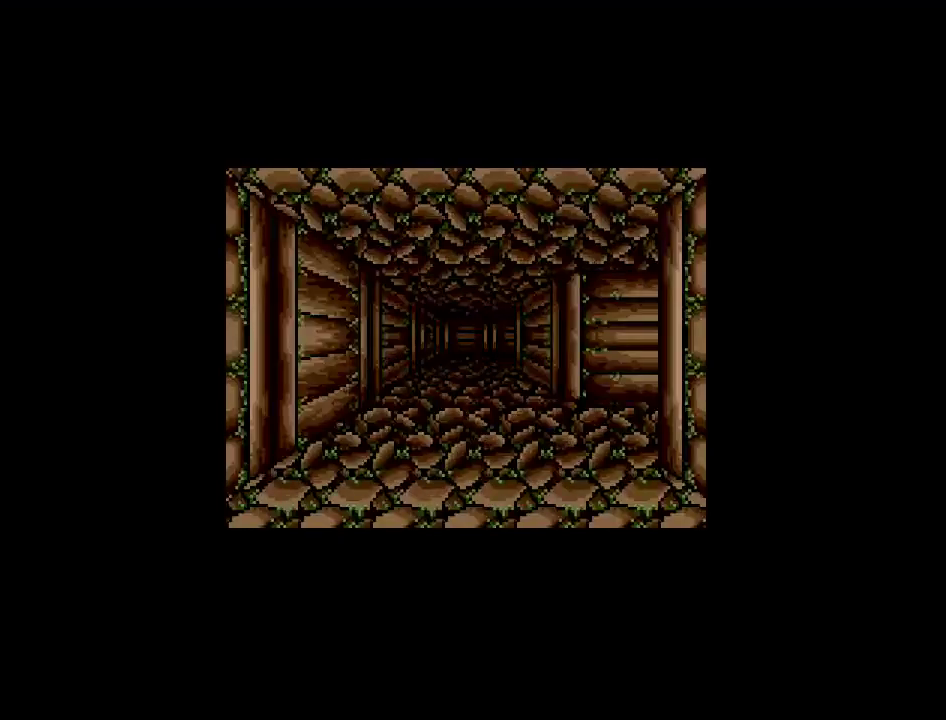
{"buttons": ["DPAD_UP"], "events": [[133, "DPAD_UP", "down"]]}
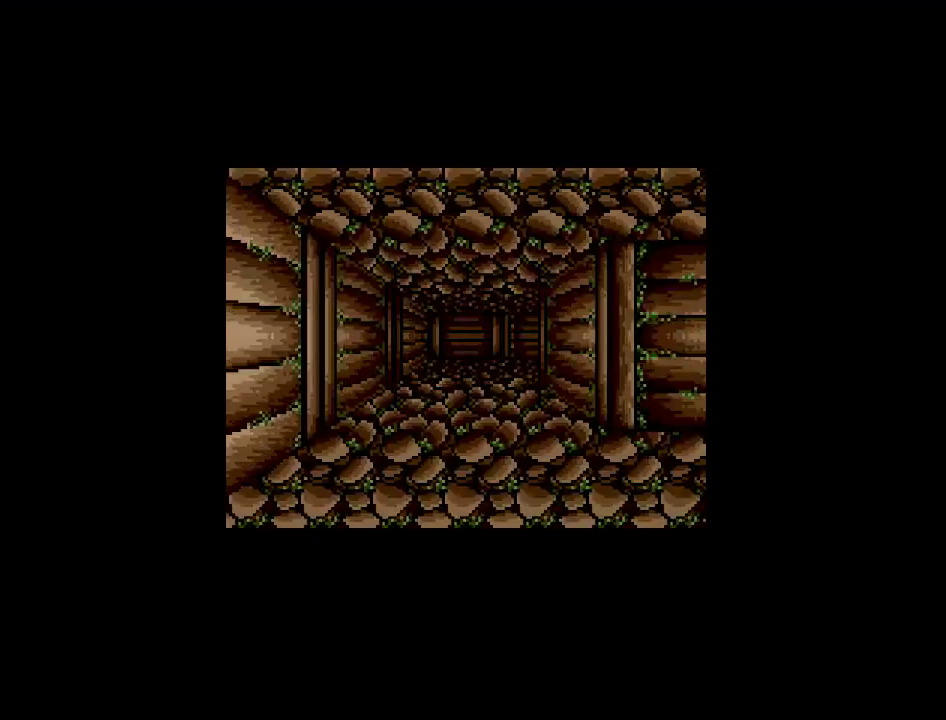
{"buttons": ["DPAD_UP"], "events": []}
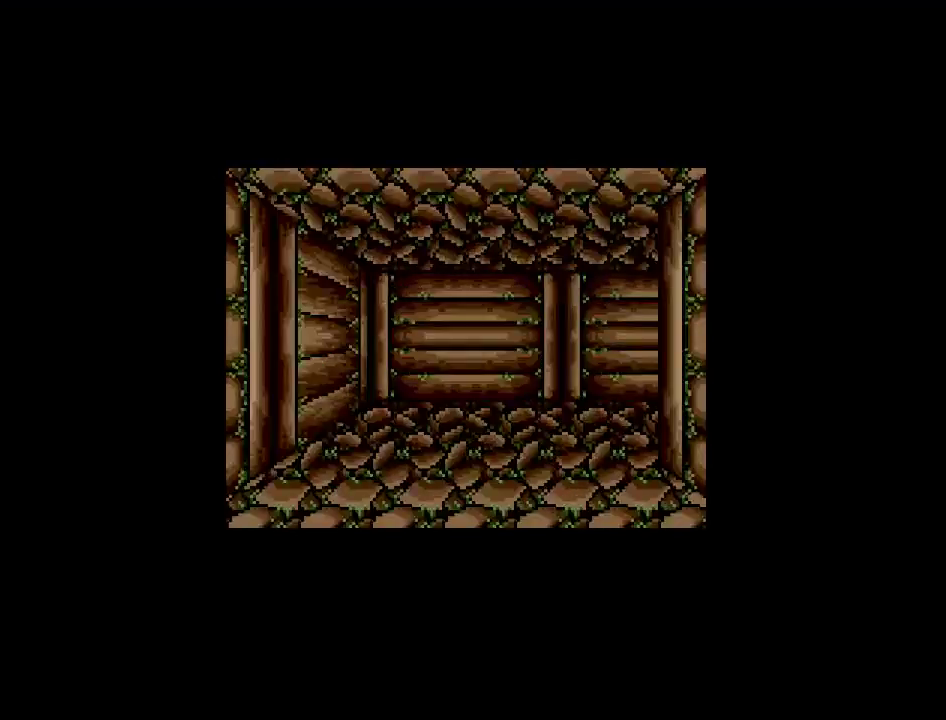
{"buttons": ["DPAD_RIGHT"], "events": [[267, "DPAD_UP", "up"], [400, "DPAD_RIGHT", "down"]]}
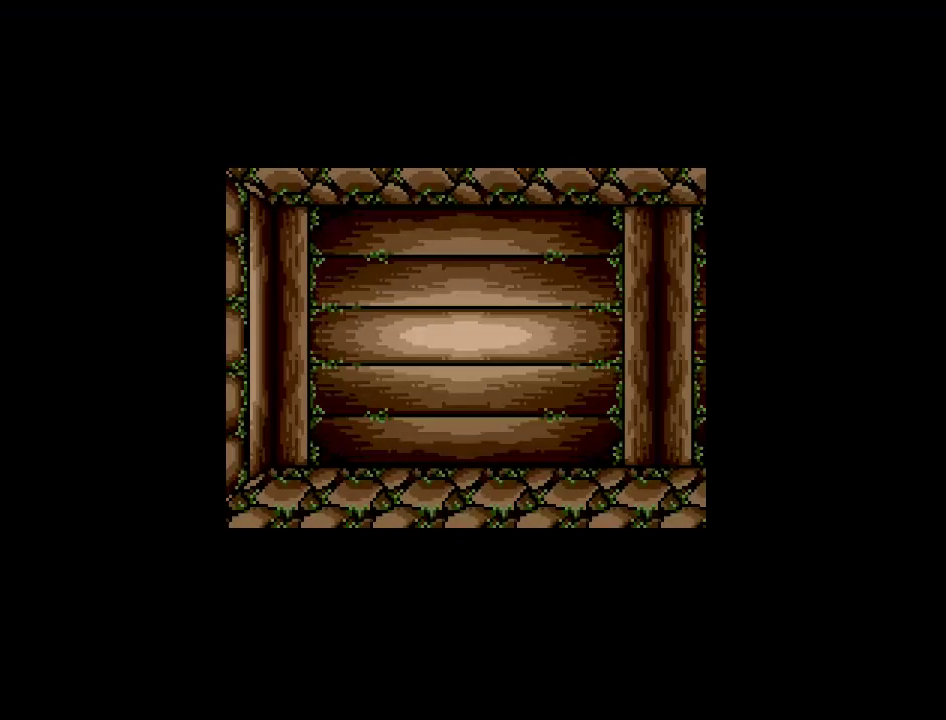
{"buttons": [], "events": [[183, "DPAD_RIGHT", "up"]]}
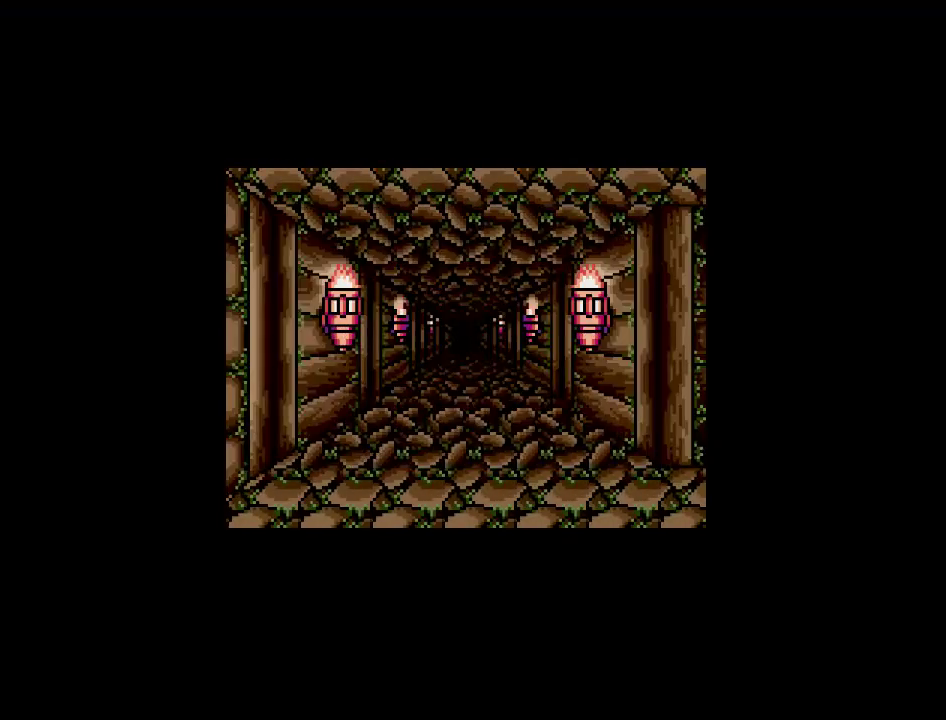
{"buttons": ["DPAD_UP"], "events": [[117, "DPAD_UP", "down"]]}
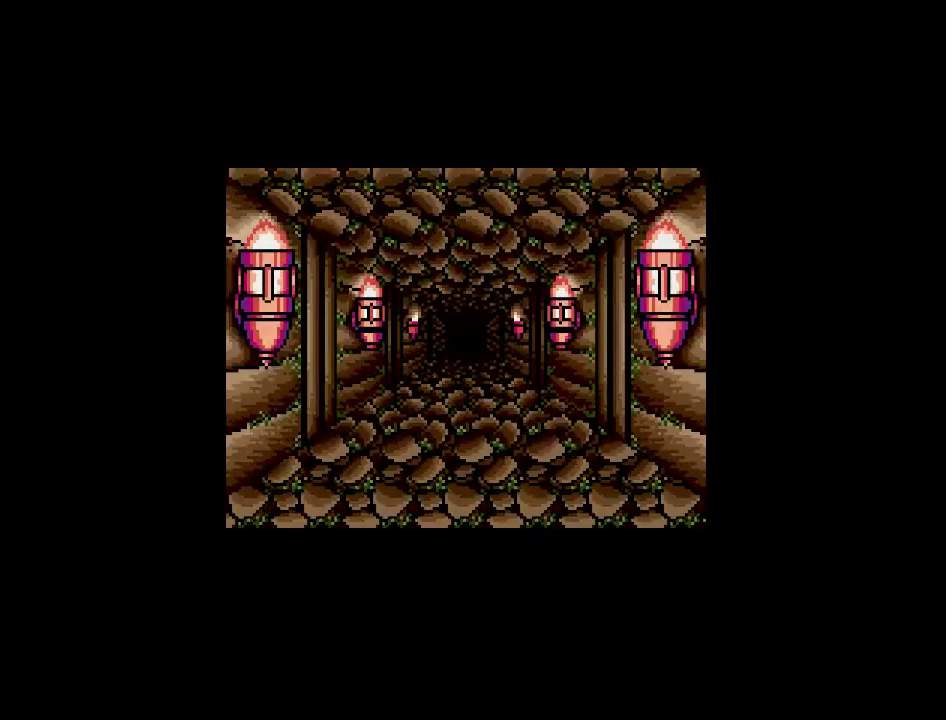
{"buttons": ["DPAD_UP"], "events": []}
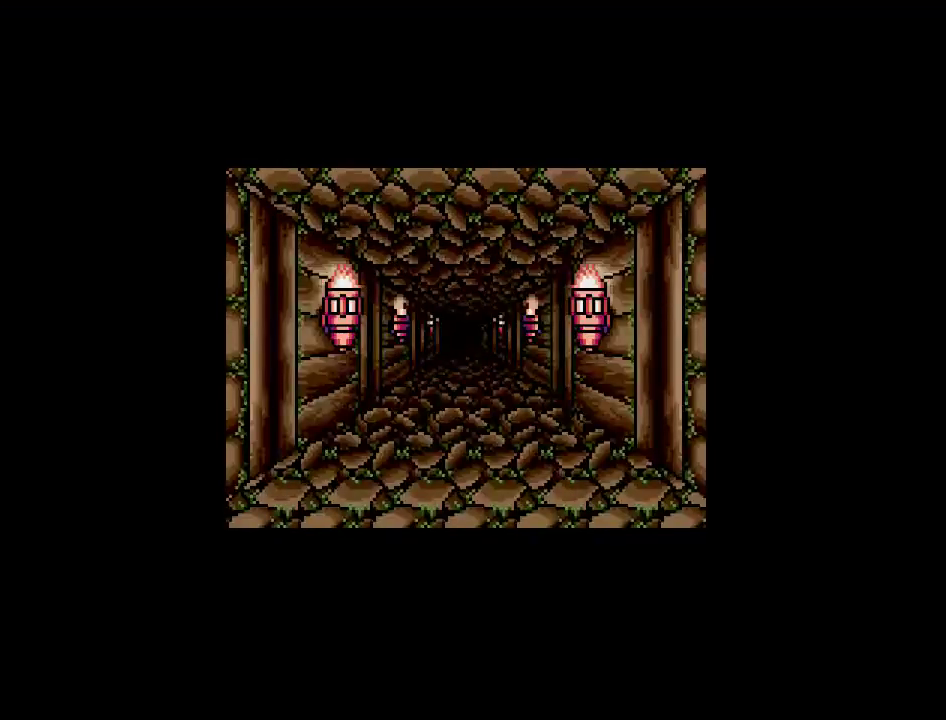
{"buttons": ["DPAD_UP"], "events": []}
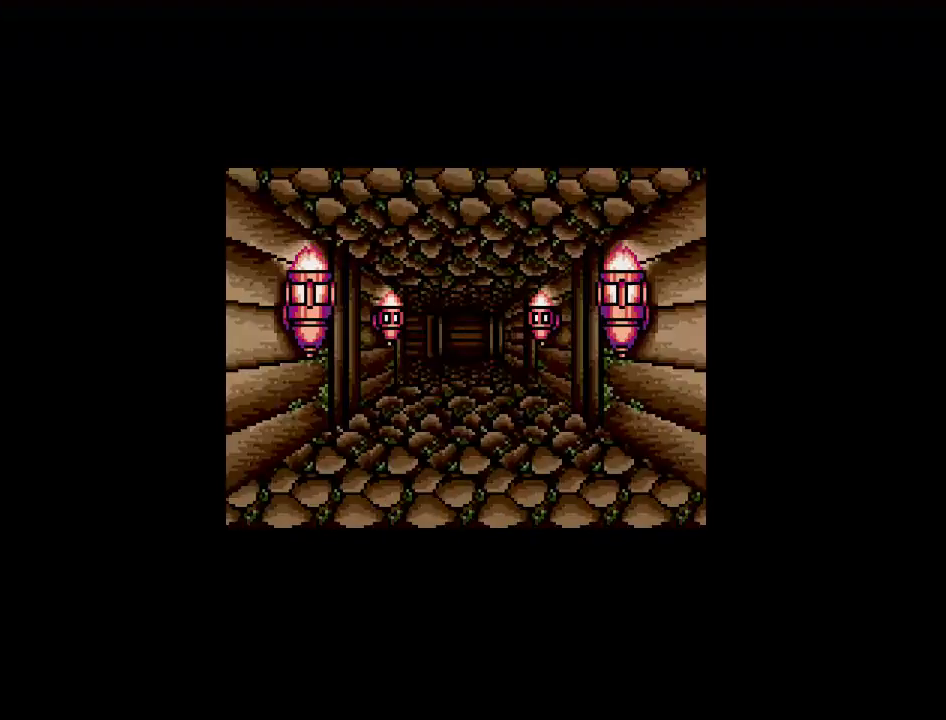
{"buttons": ["DPAD_UP"], "events": []}
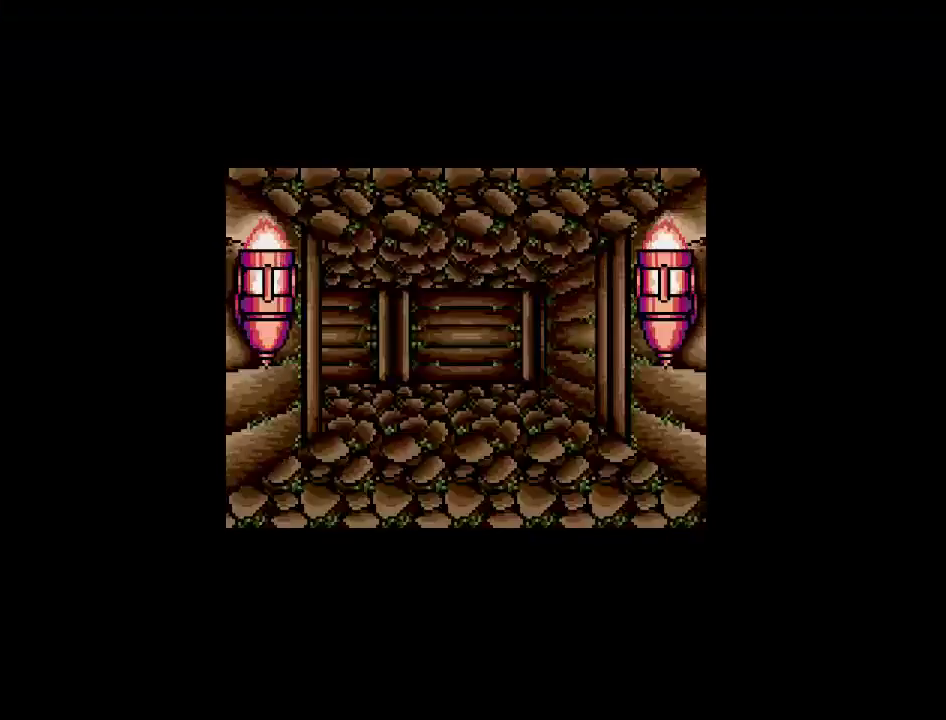
{"buttons": [], "events": [[433, "DPAD_UP", "up"]]}
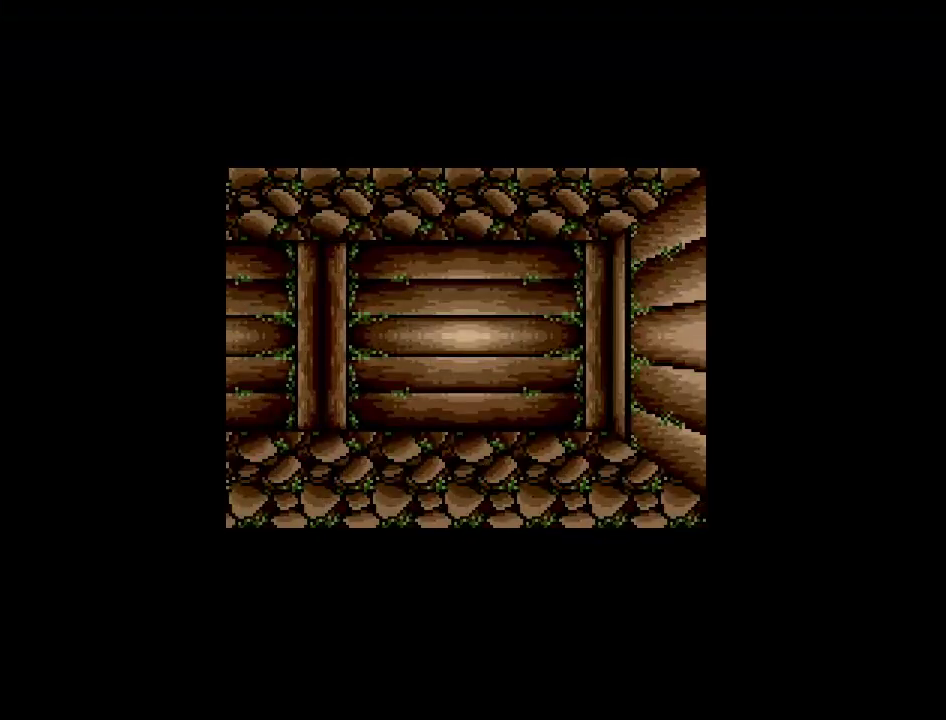
{"buttons": ["DPAD_LEFT"], "events": [[167, "DPAD_LEFT", "down"]]}
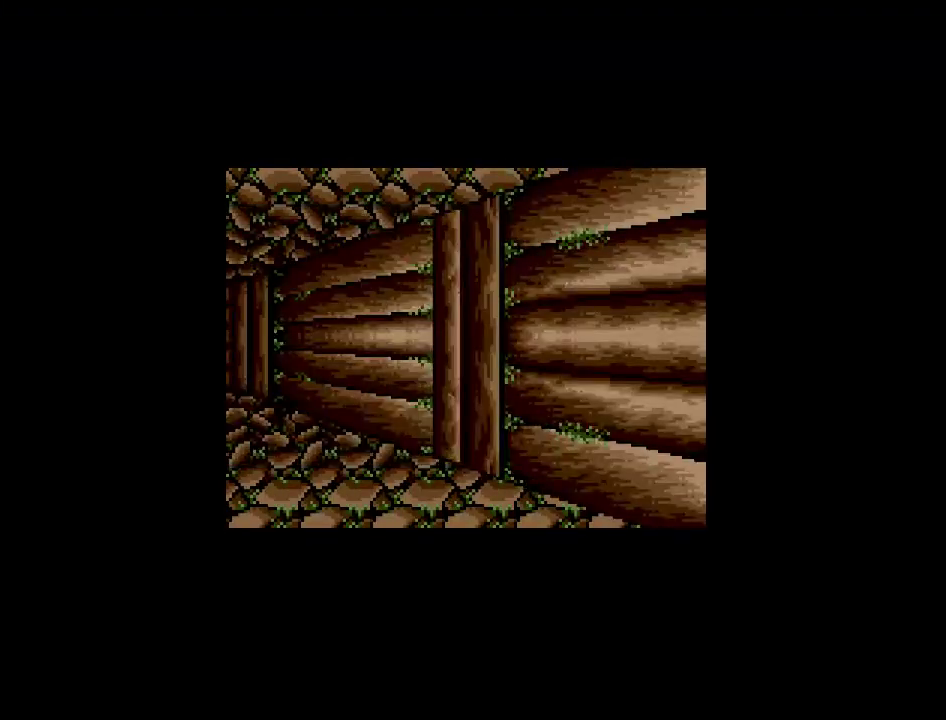
{"buttons": ["DPAD_UP"], "events": [[117, "DPAD_LEFT", "up"], [183, "DPAD_UP", "down"]]}
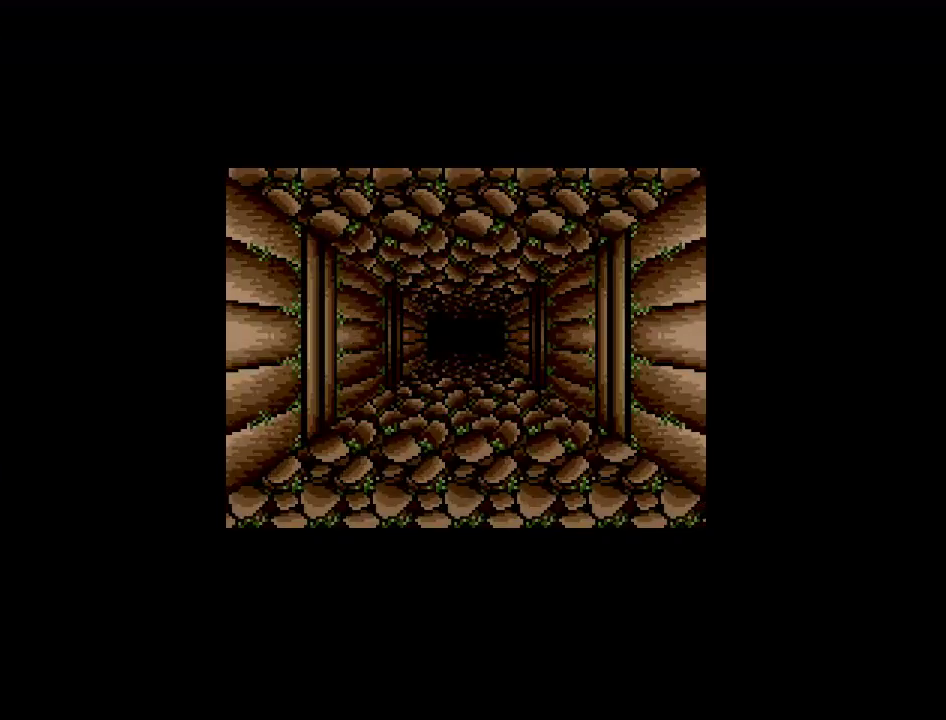
{"buttons": ["DPAD_UP"], "events": []}
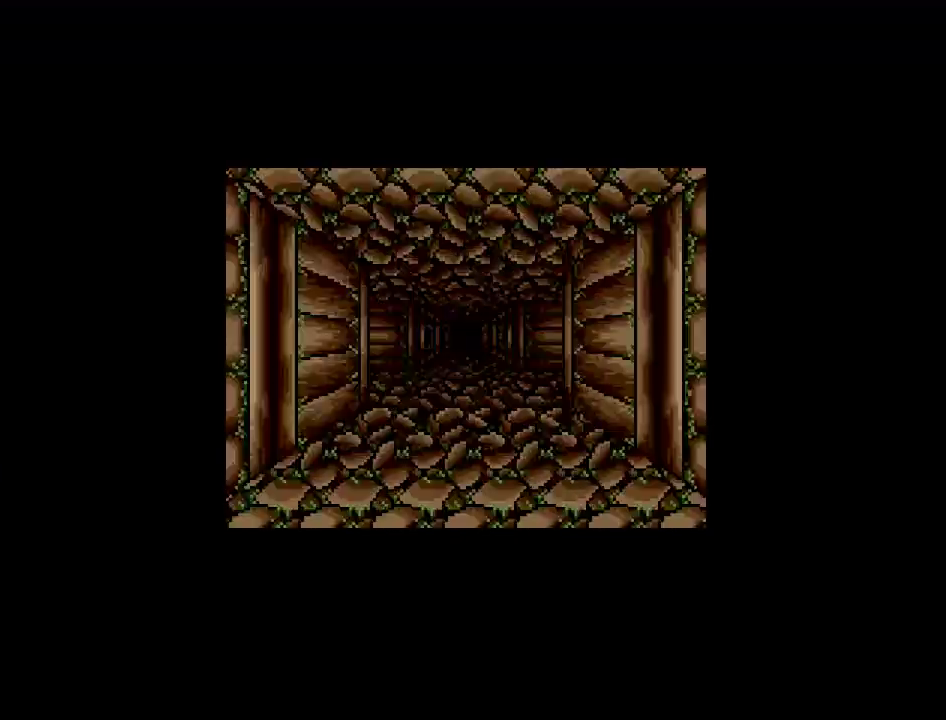
{"buttons": ["DPAD_UP"], "events": []}
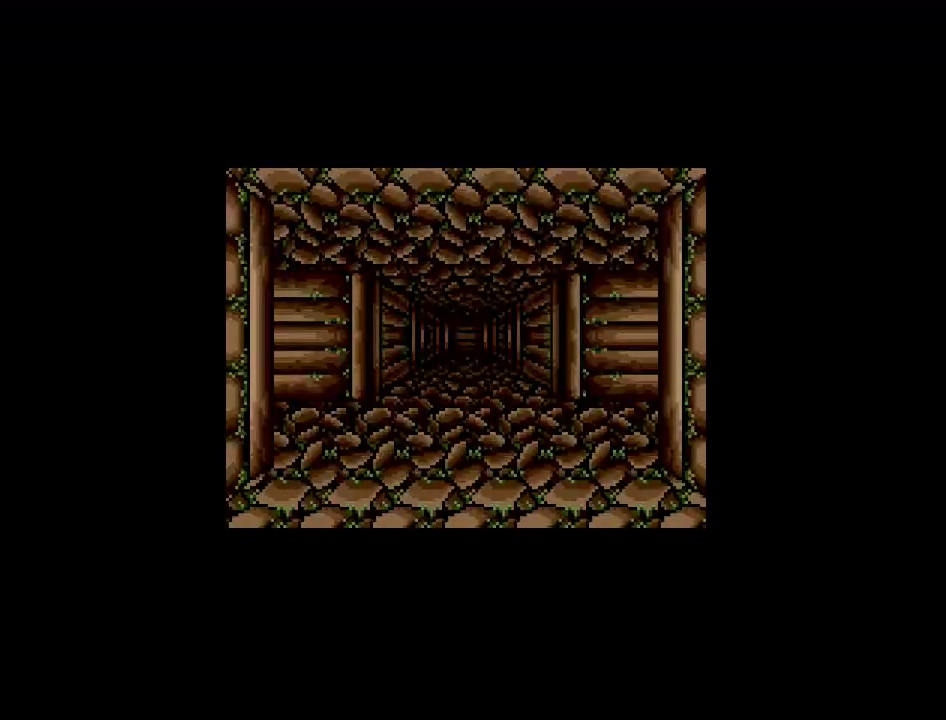
{"buttons": [], "events": [[100, "DPAD_UP", "up"], [317, "DPAD_LEFT", "down"], [500, "DPAD_LEFT", "up"]]}
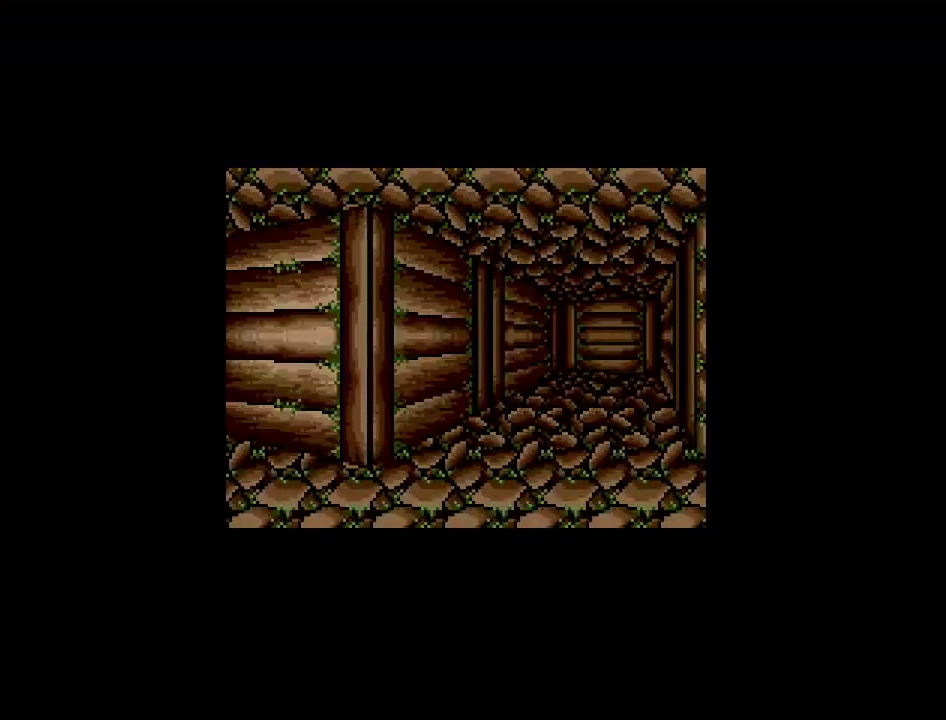
{"buttons": [], "events": []}
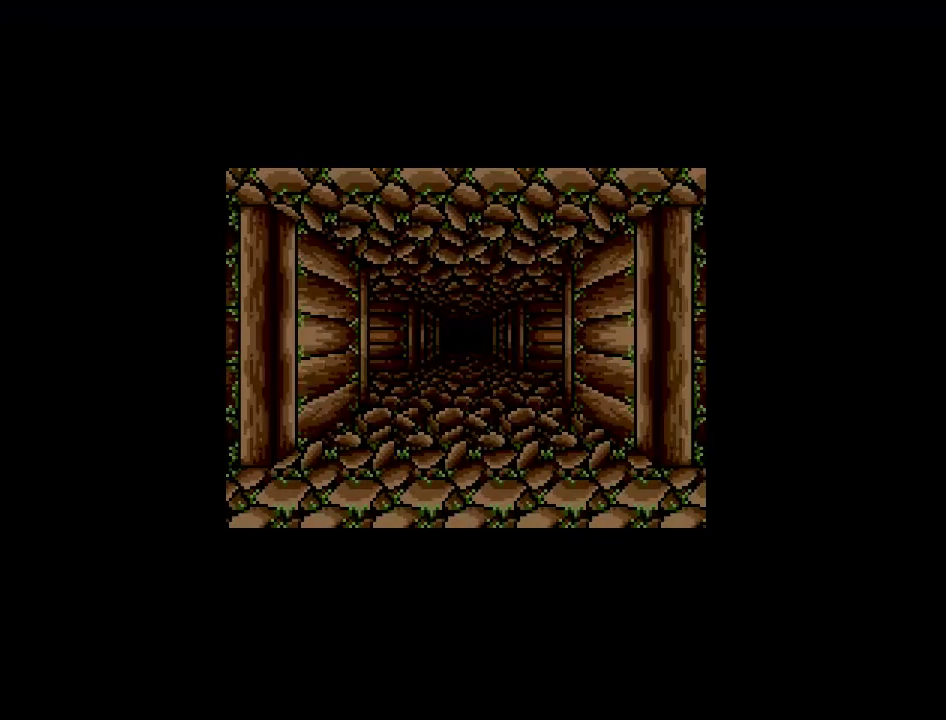
{"buttons": [], "events": []}
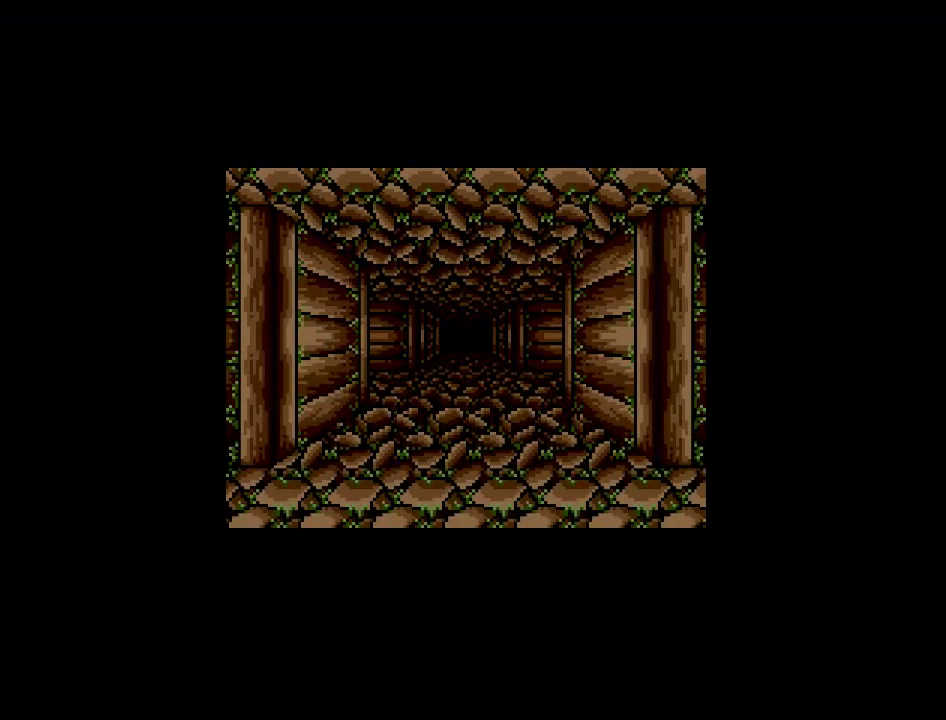
{"buttons": [], "events": []}
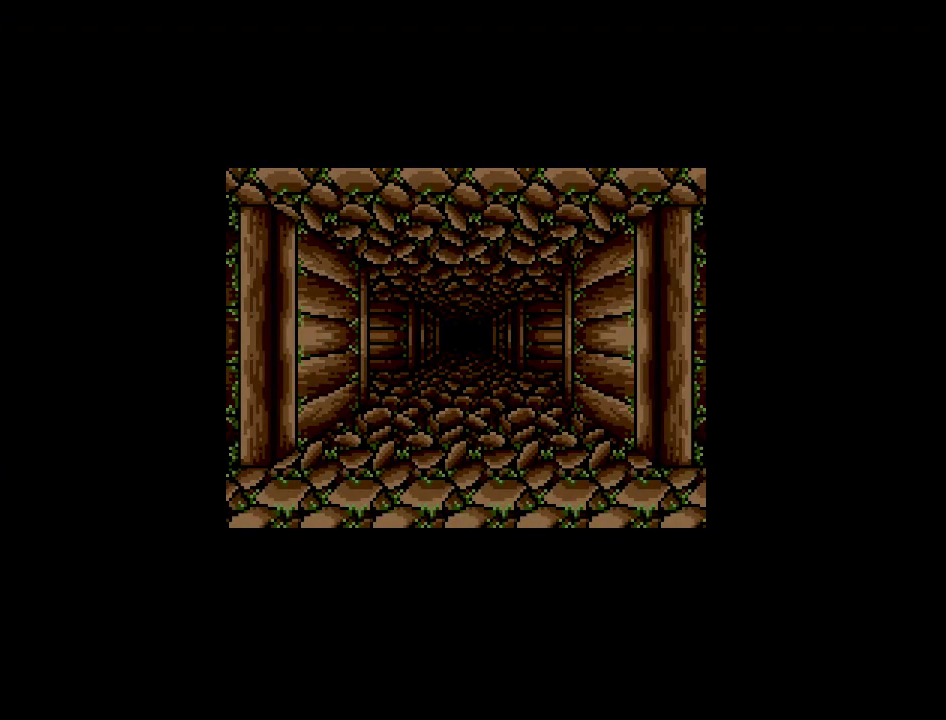
{"buttons": [], "events": []}
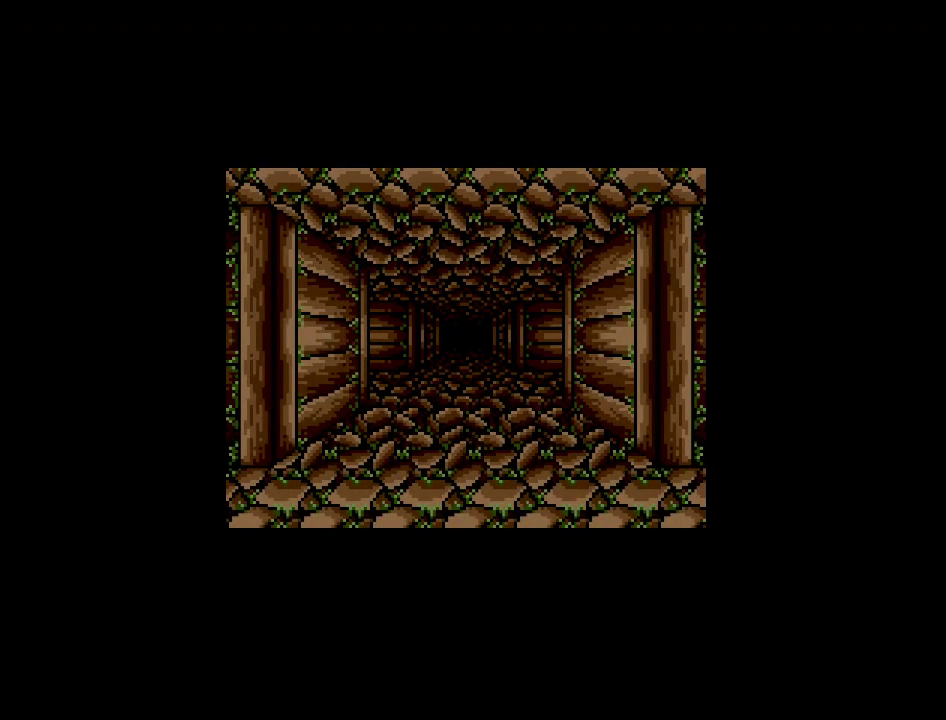
{"buttons": [], "events": [[100, "DPAD_UP", "down"], [233, "DPAD_UP", "up"]]}
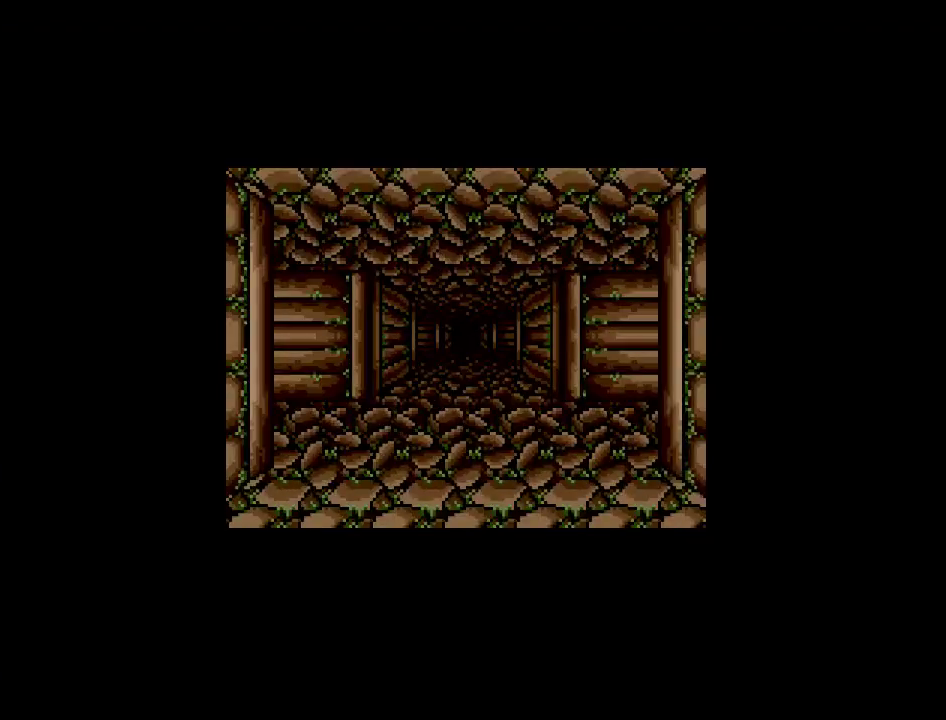
{"buttons": [], "events": [[283, "DPAD_UP", "down"], [417, "DPAD_UP", "up"]]}
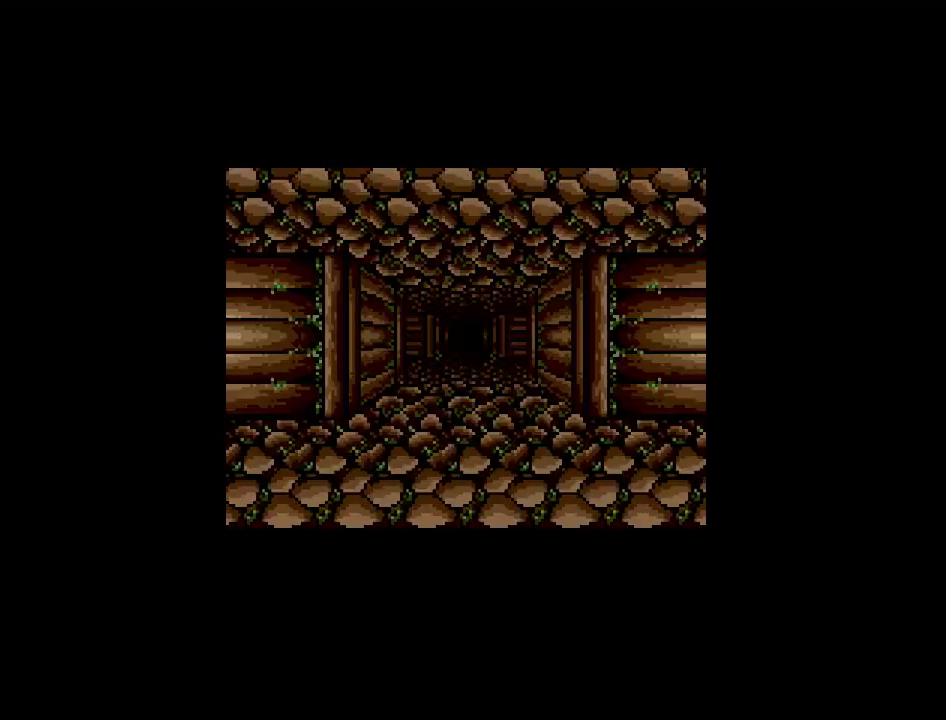
{"buttons": ["DPAD_LEFT"], "events": [[483, "DPAD_LEFT", "down"]]}
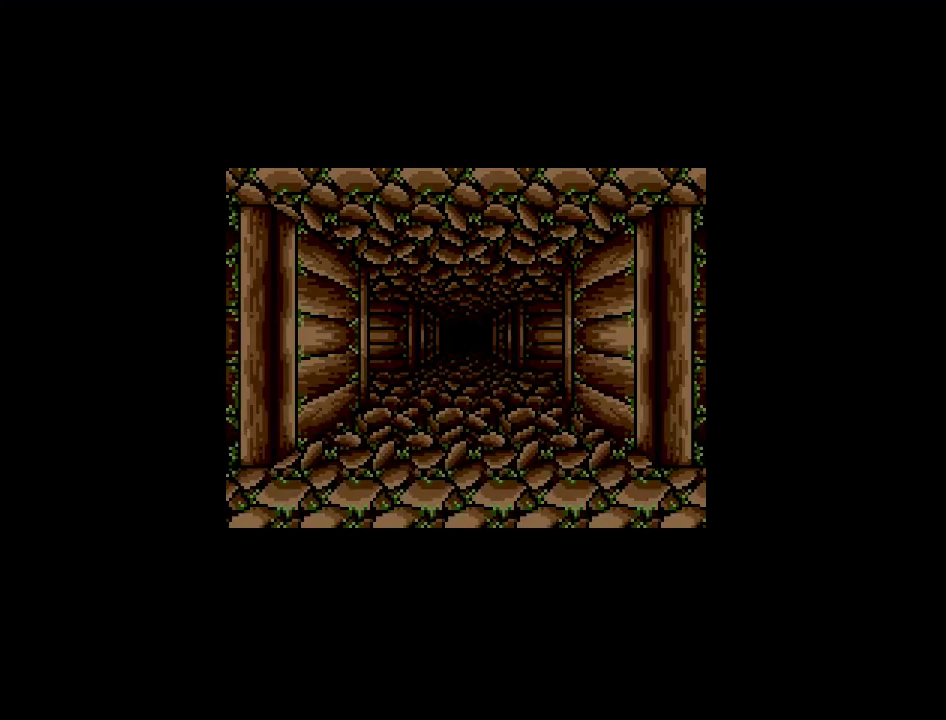
{"buttons": [], "events": [[250, "DPAD_LEFT", "up"]]}
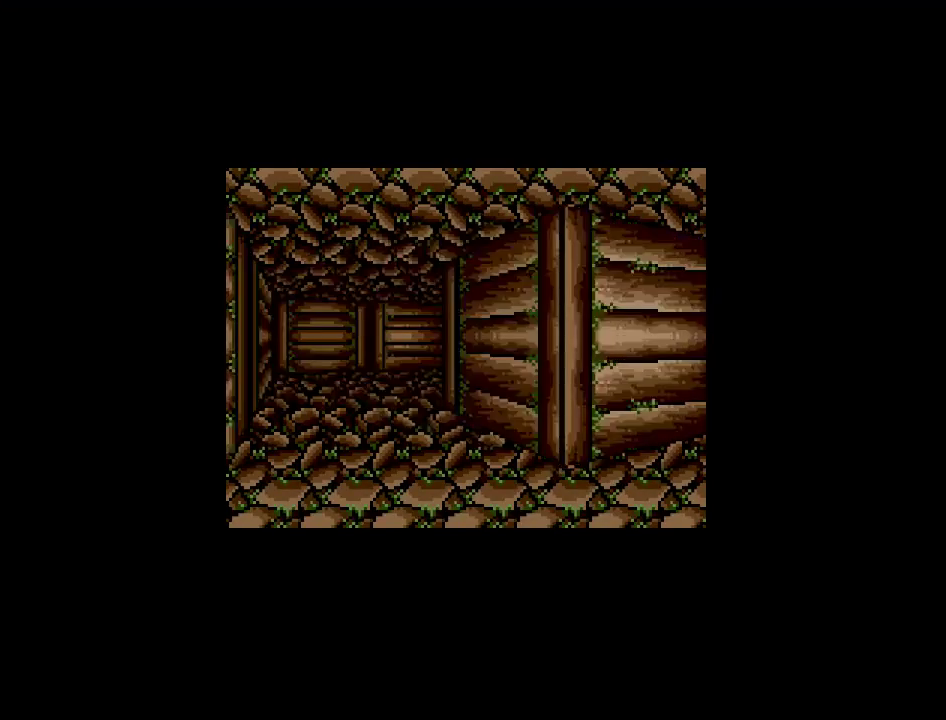
{"buttons": ["DPAD_UP"], "events": [[450, "DPAD_UP", "down"]]}
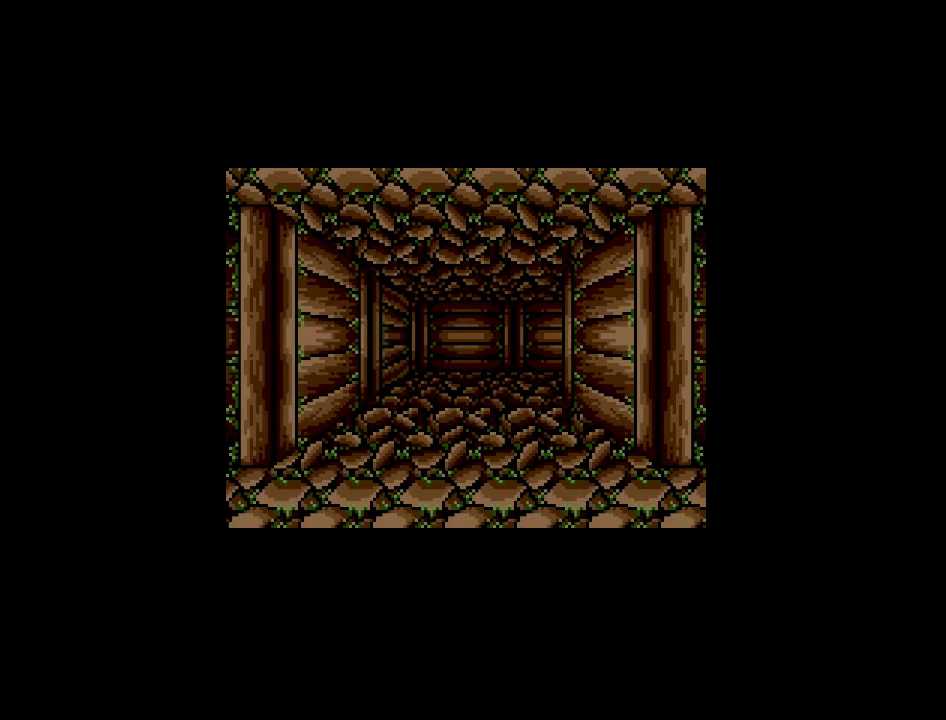
{"buttons": [], "events": [[67, "DPAD_UP", "up"]]}
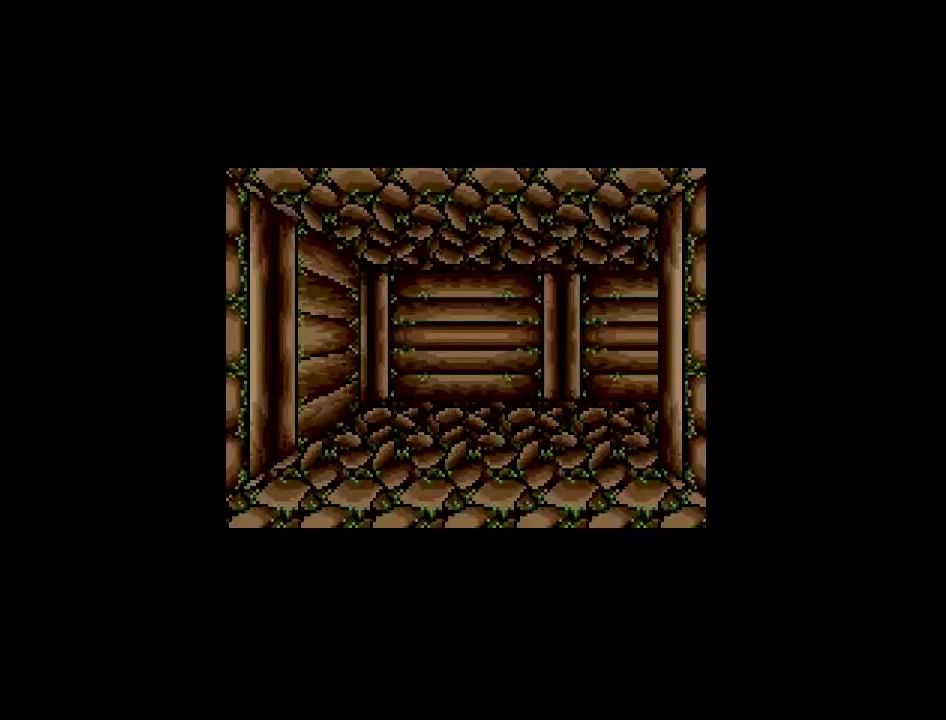
{"buttons": [], "events": [[283, "DPAD_UP", "down"], [400, "DPAD_UP", "up"]]}
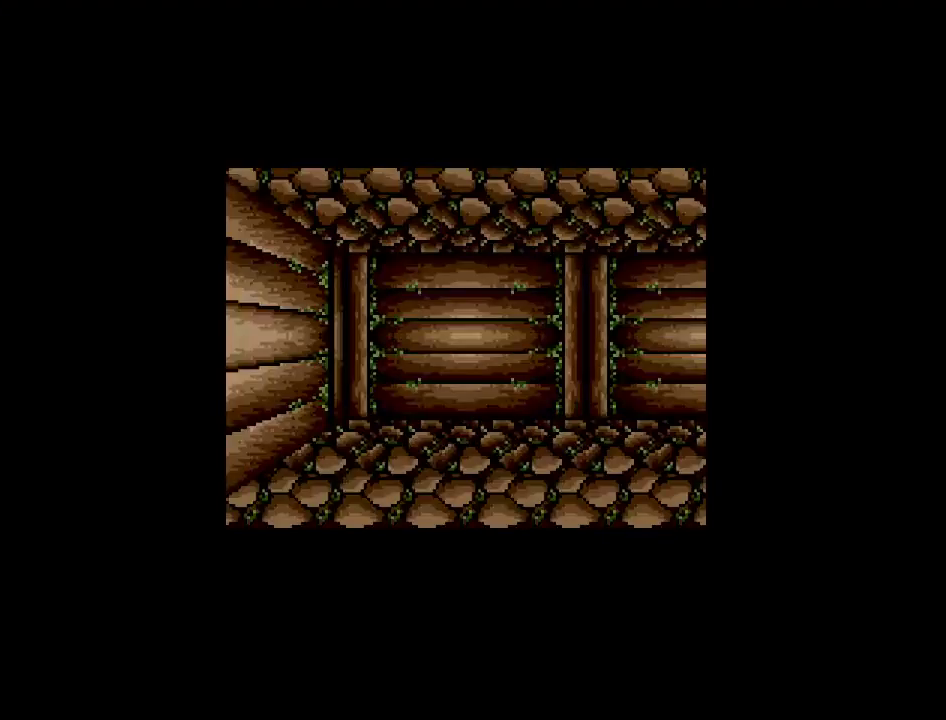
{"buttons": ["DPAD_RIGHT"], "events": [[500, "DPAD_RIGHT", "down"]]}
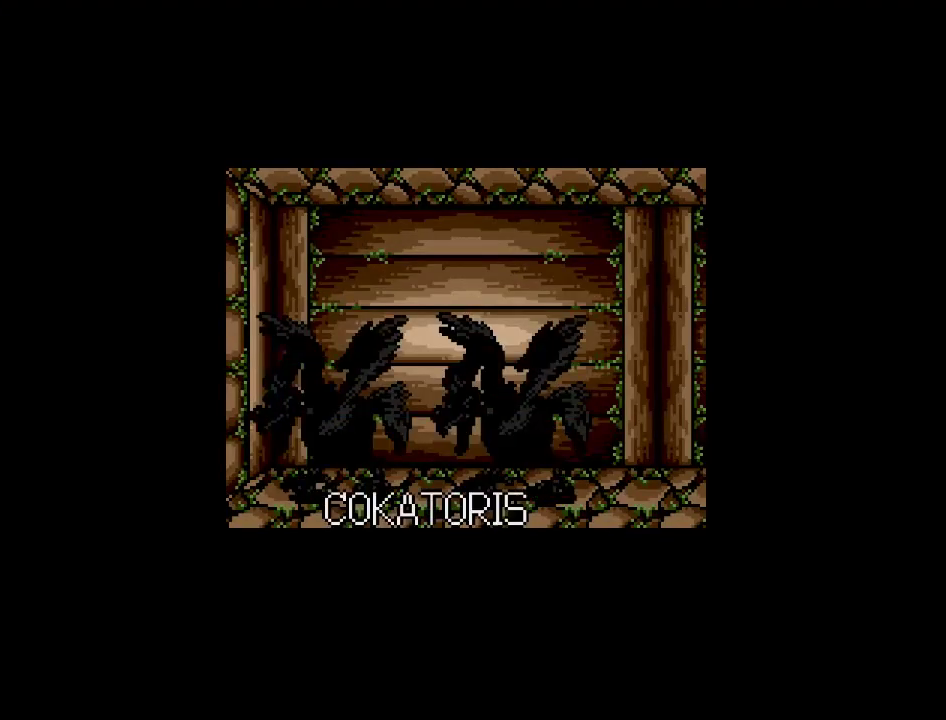
{"buttons": [], "events": [[133, "DPAD_RIGHT", "up"]]}